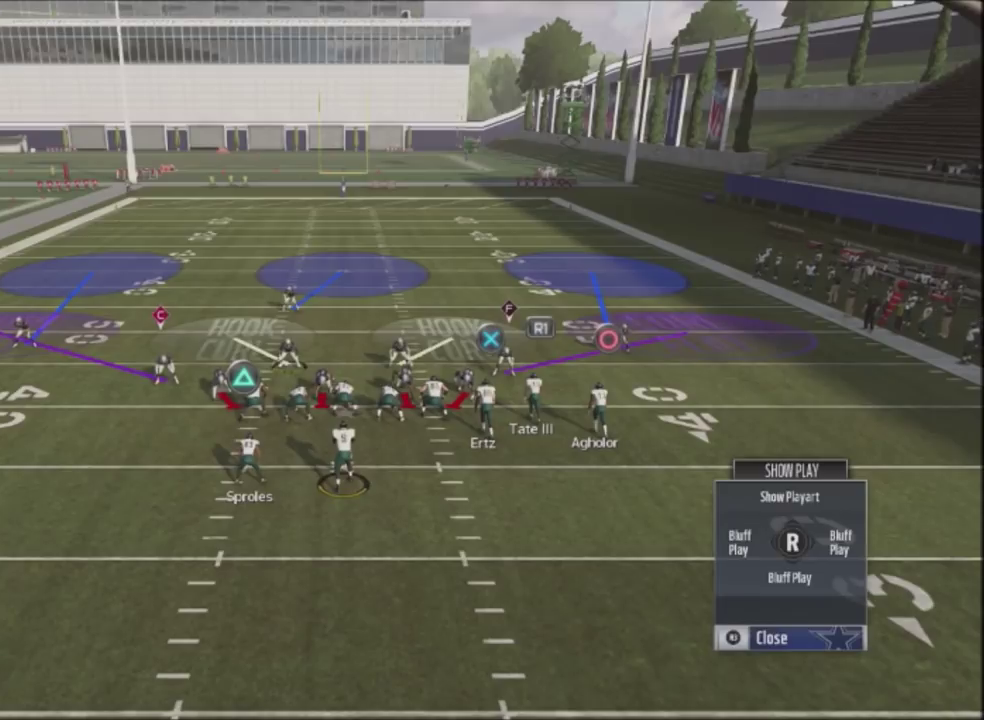
Gameplay with a controller (PlayStation layout); each line is a JSON object with the inputs held at the frame after it (dt_ms = milliseconds from this image to that frame). "events" lists button and stick changes between this image and that frame as [ms after this image, input, new state], when the widget could be followed in between. Not read: R1.
{"dt_ms": 501, "buttons": ["R2"], "left_stick": "center", "right_stick": "up", "events": []}
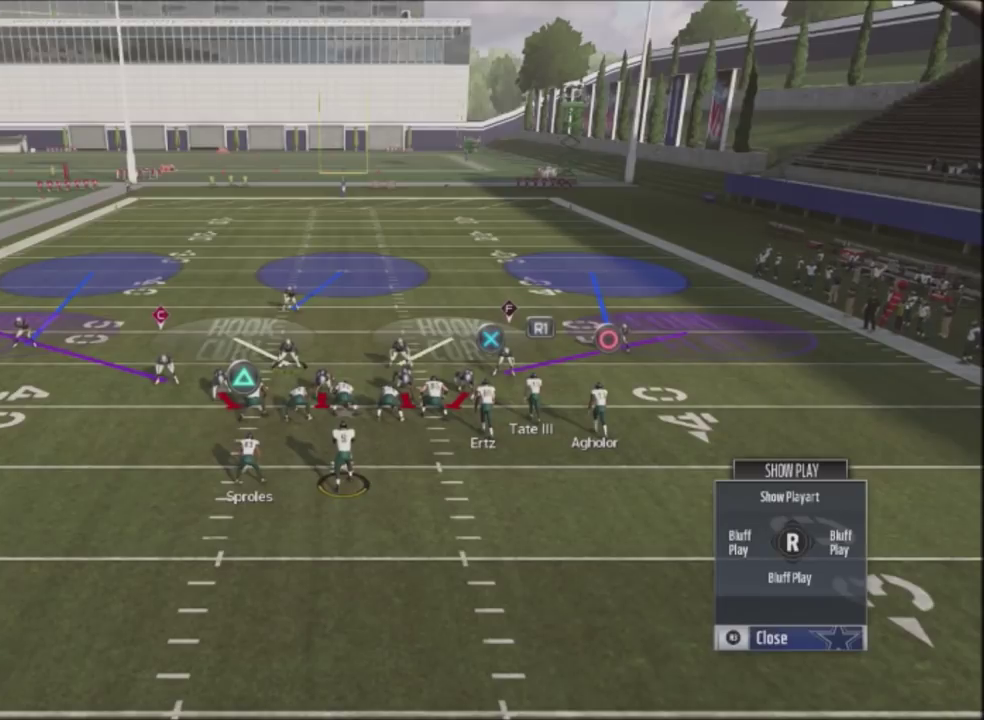
{"dt_ms": 500, "buttons": ["R2"], "left_stick": "center", "right_stick": "up", "events": []}
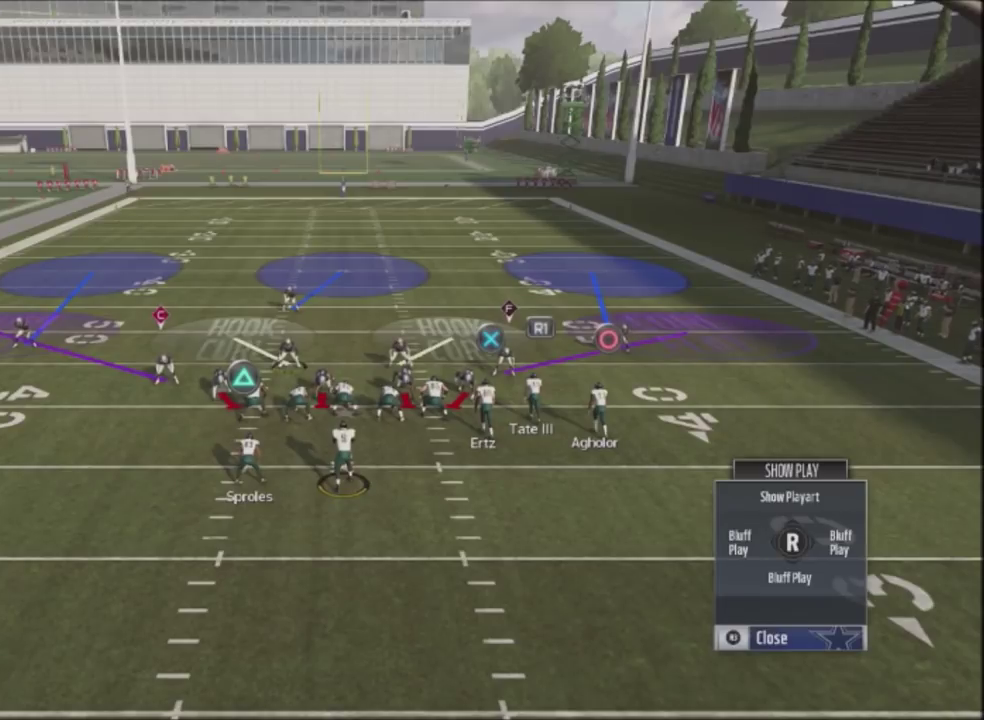
{"dt_ms": 501, "buttons": ["R2"], "left_stick": "center", "right_stick": "up", "events": []}
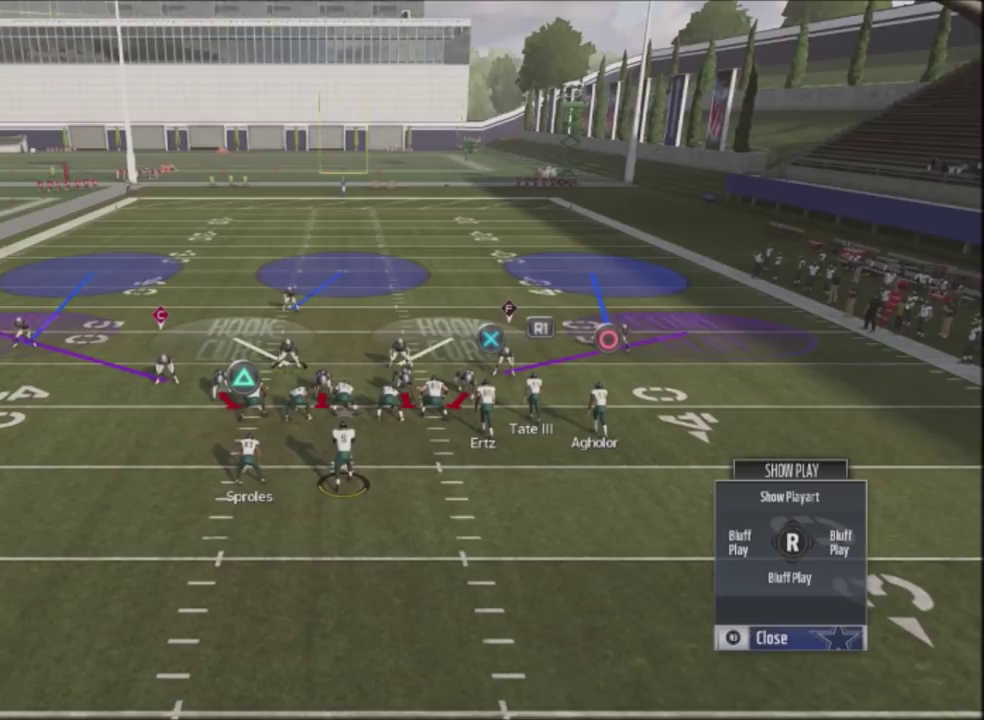
{"dt_ms": 500, "buttons": ["R2"], "left_stick": "center", "right_stick": "up", "events": []}
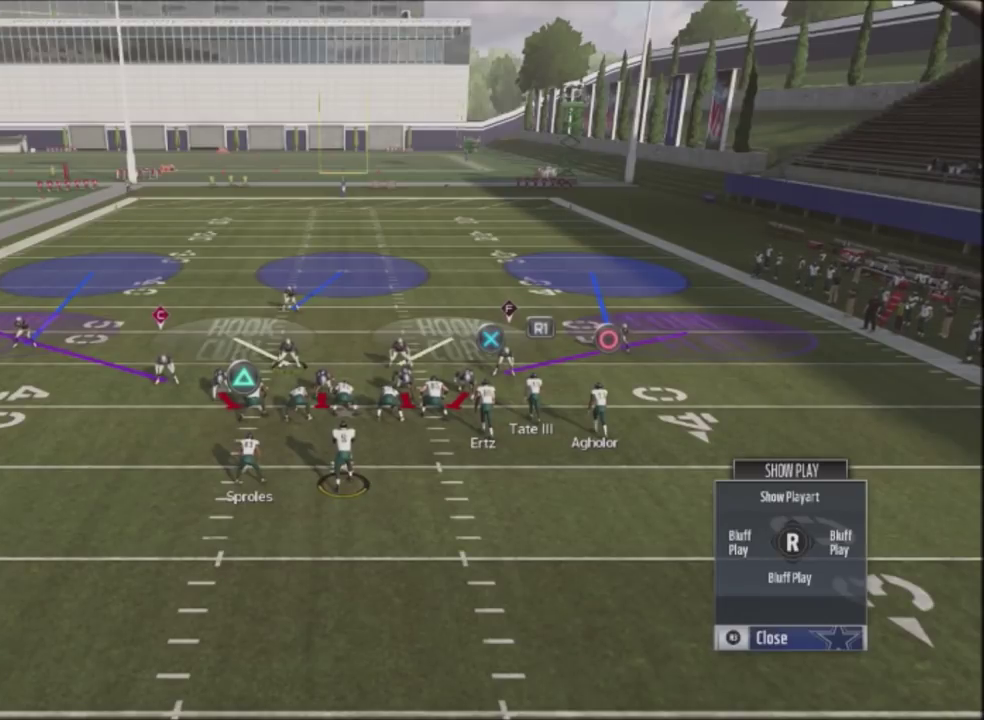
{"dt_ms": 501, "buttons": ["R2"], "left_stick": "center", "right_stick": "up", "events": []}
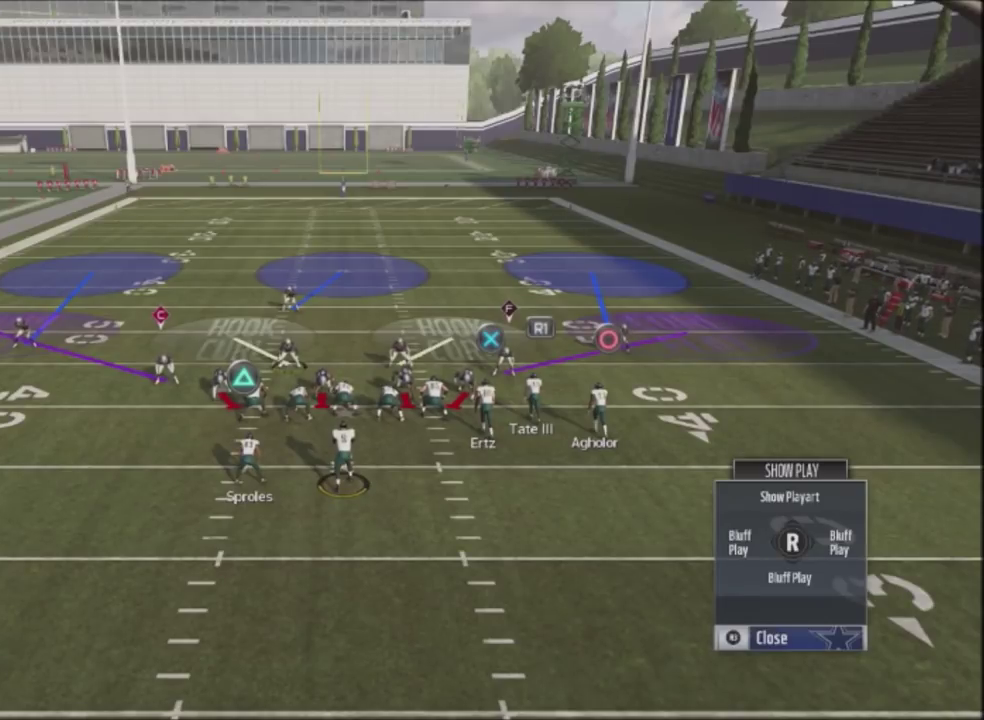
{"dt_ms": 500, "buttons": ["R2"], "left_stick": "center", "right_stick": "up", "events": []}
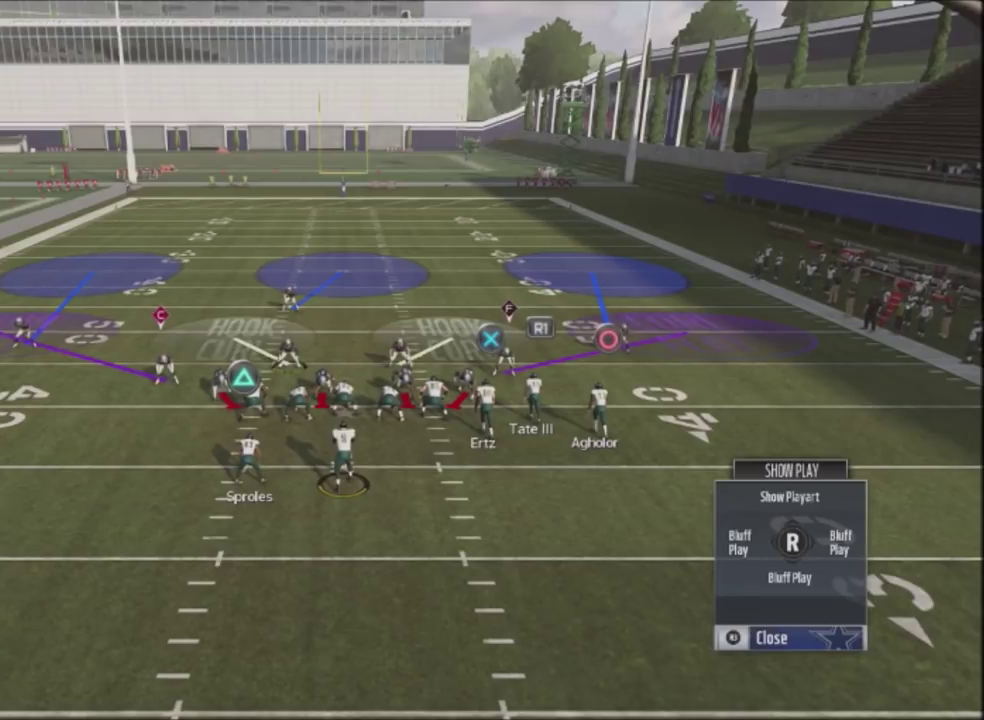
{"dt_ms": 501, "buttons": ["R2"], "left_stick": "center", "right_stick": "up", "events": []}
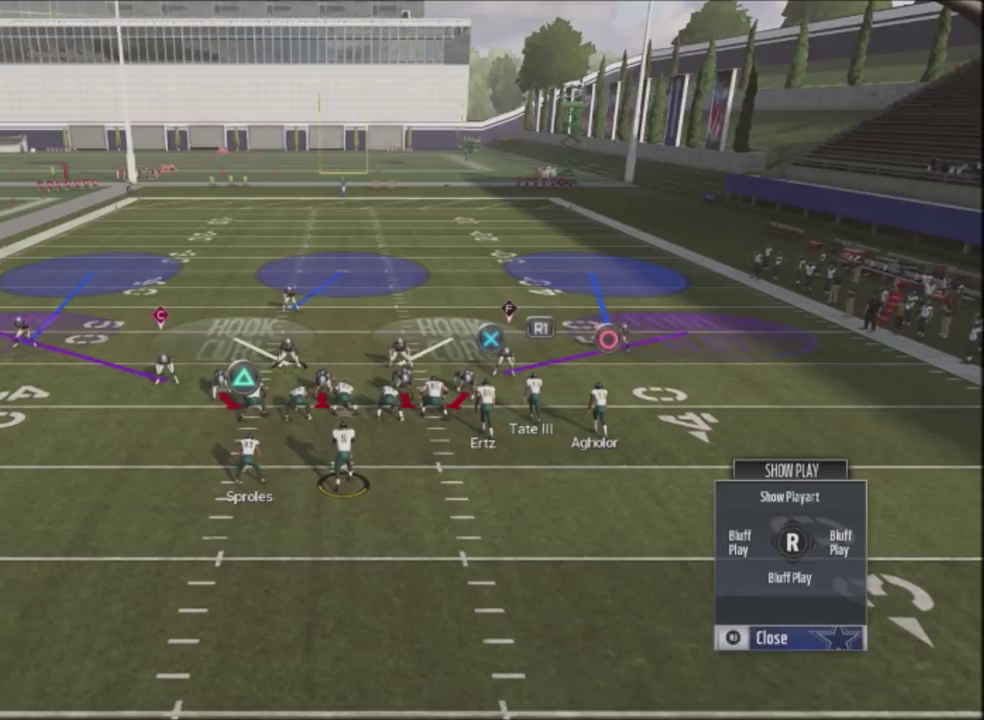
{"dt_ms": 500, "buttons": ["R2"], "left_stick": "center", "right_stick": "up", "events": []}
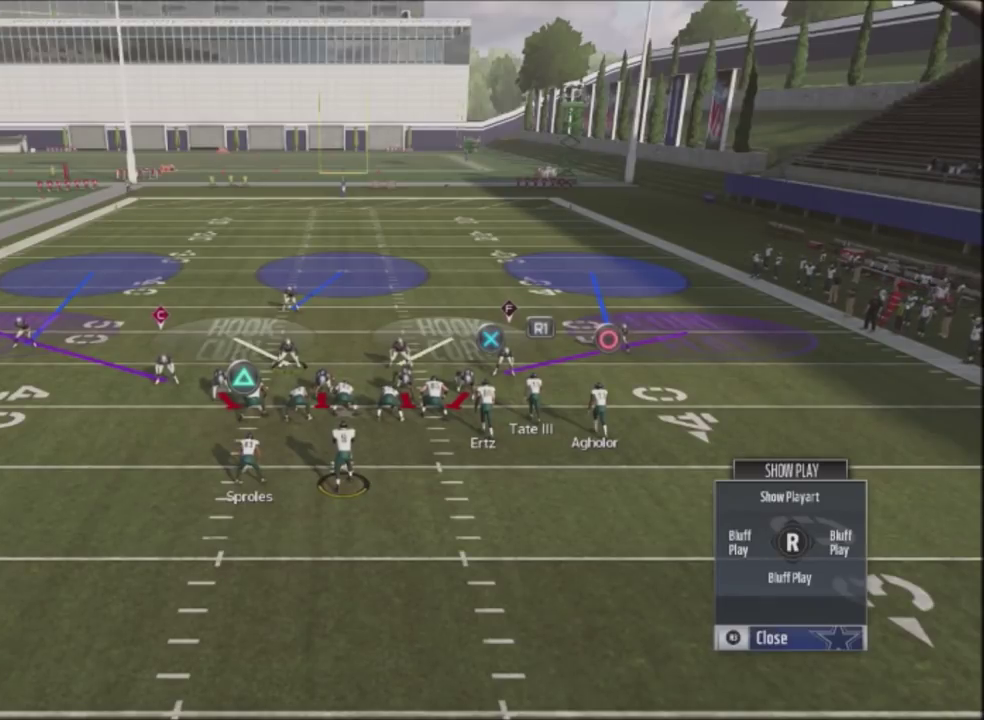
{"dt_ms": 501, "buttons": ["R2"], "left_stick": "center", "right_stick": "up", "events": []}
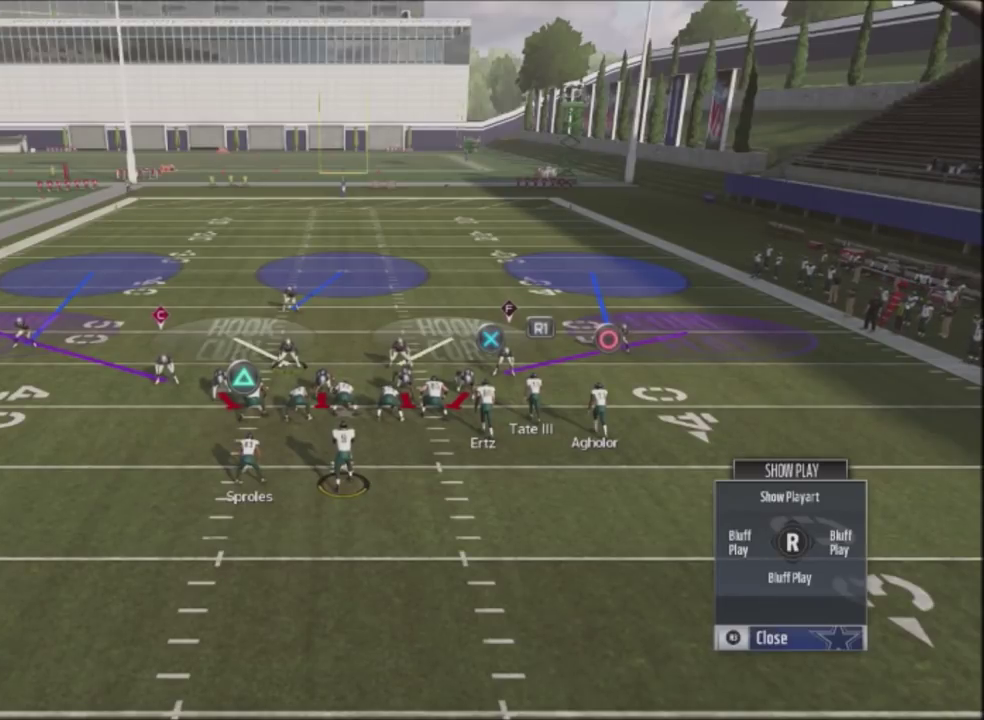
{"dt_ms": 500, "buttons": ["R2"], "left_stick": "center", "right_stick": "up", "events": []}
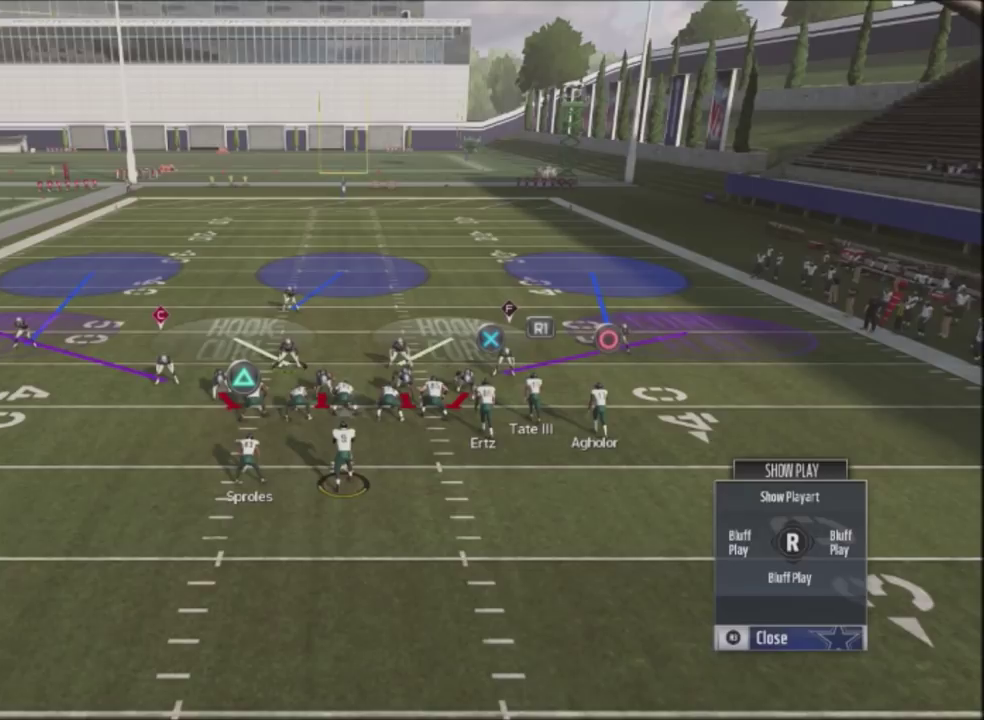
{"dt_ms": 501, "buttons": ["R2"], "left_stick": "center", "right_stick": "up", "events": []}
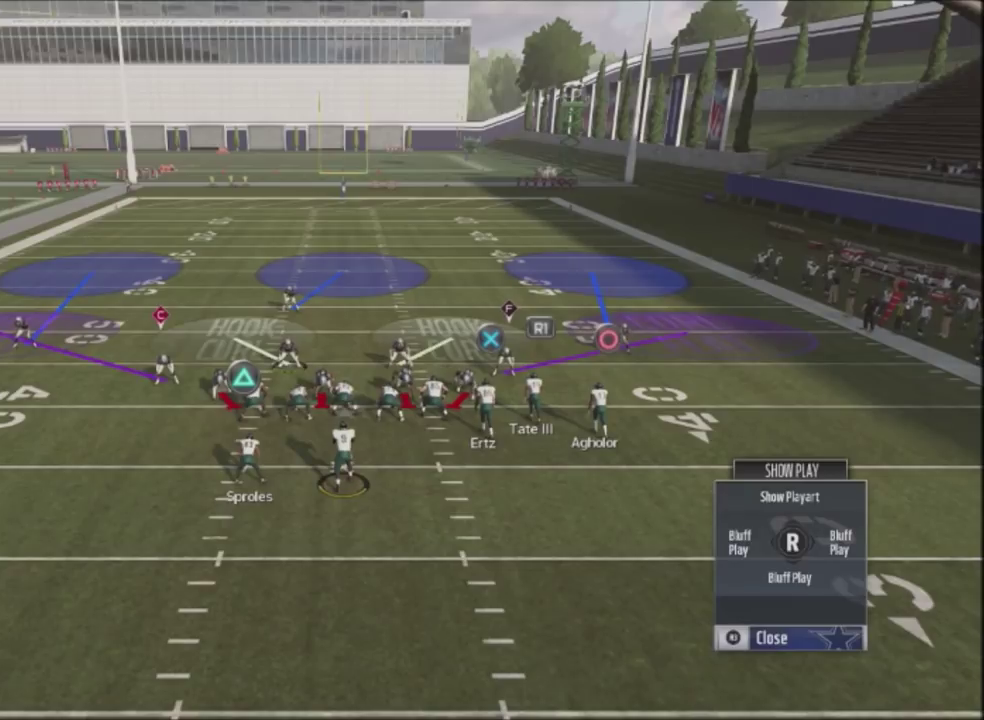
{"dt_ms": 500, "buttons": ["R2"], "left_stick": "center", "right_stick": "up", "events": []}
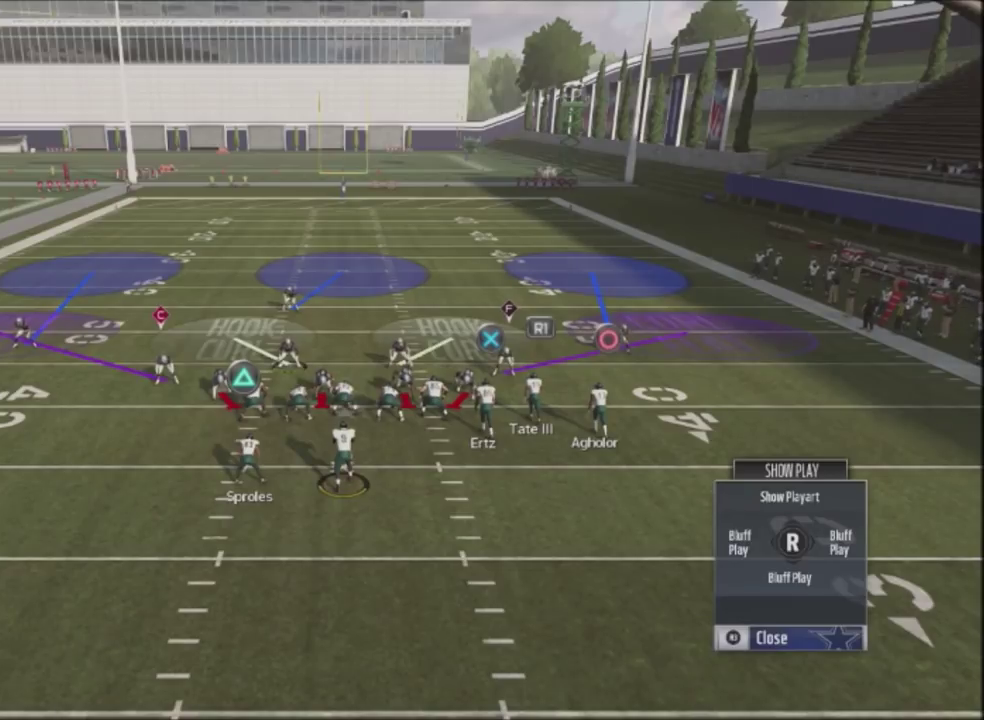
{"dt_ms": 501, "buttons": ["R2"], "left_stick": "center", "right_stick": "up", "events": []}
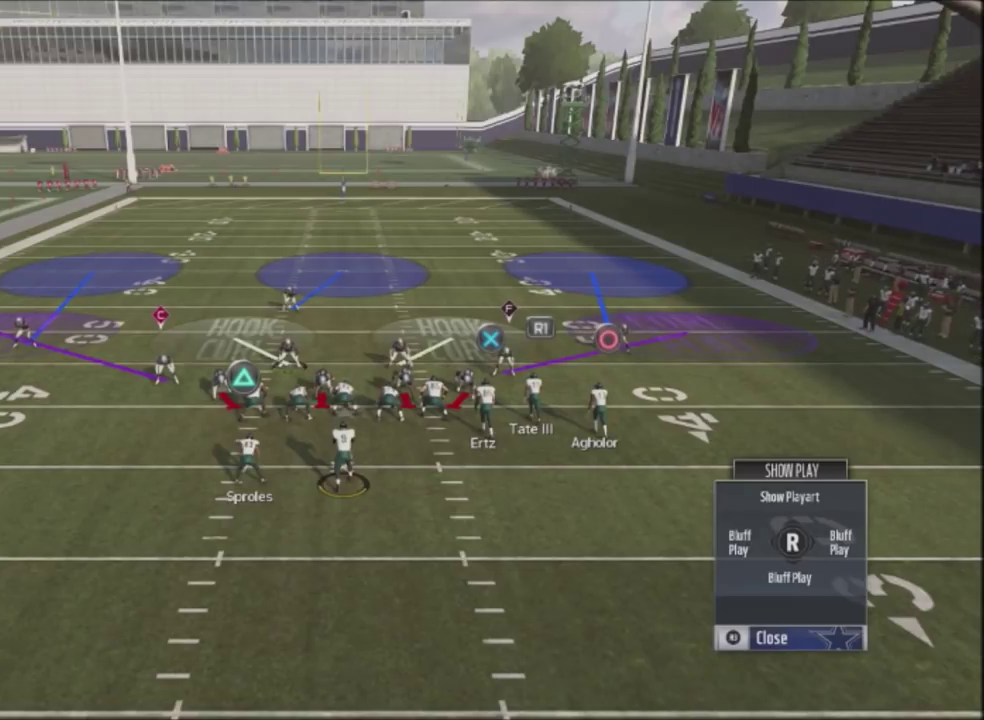
{"dt_ms": 500, "buttons": ["R2"], "left_stick": "center", "right_stick": "up", "events": []}
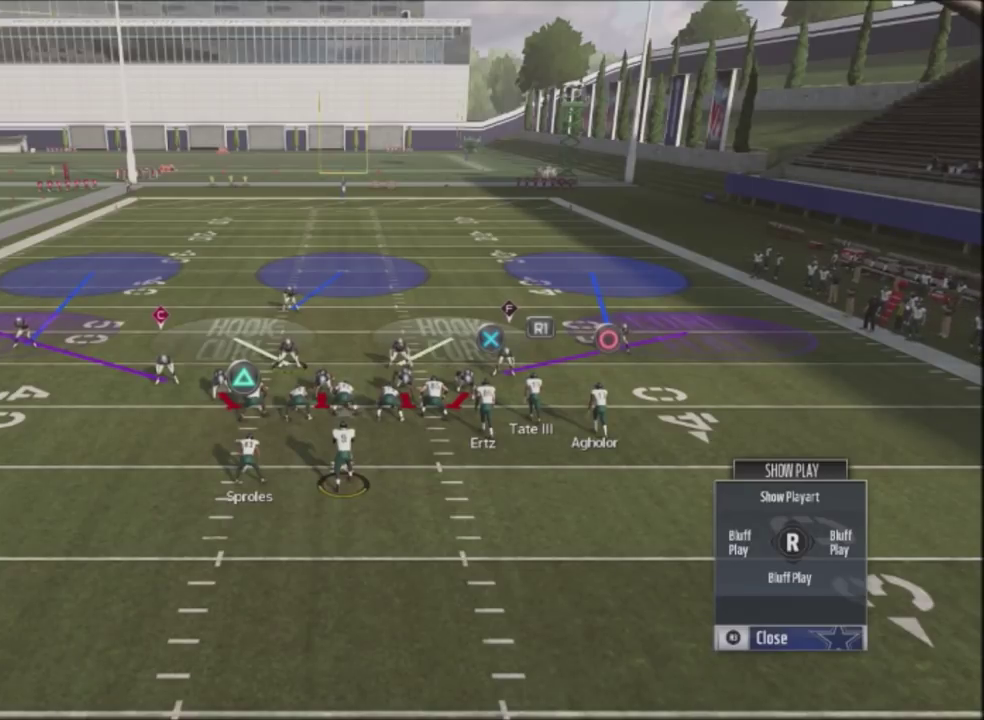
{"dt_ms": 501, "buttons": ["R2"], "left_stick": "center", "right_stick": "up", "events": []}
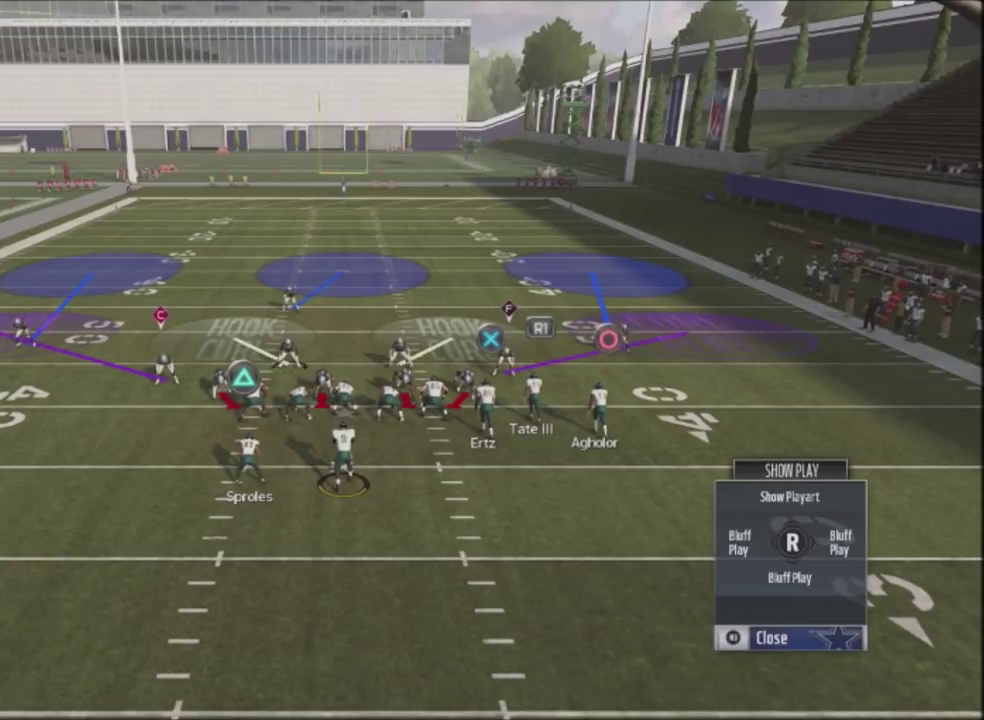
{"dt_ms": 500, "buttons": ["R2"], "left_stick": "center", "right_stick": "up", "events": []}
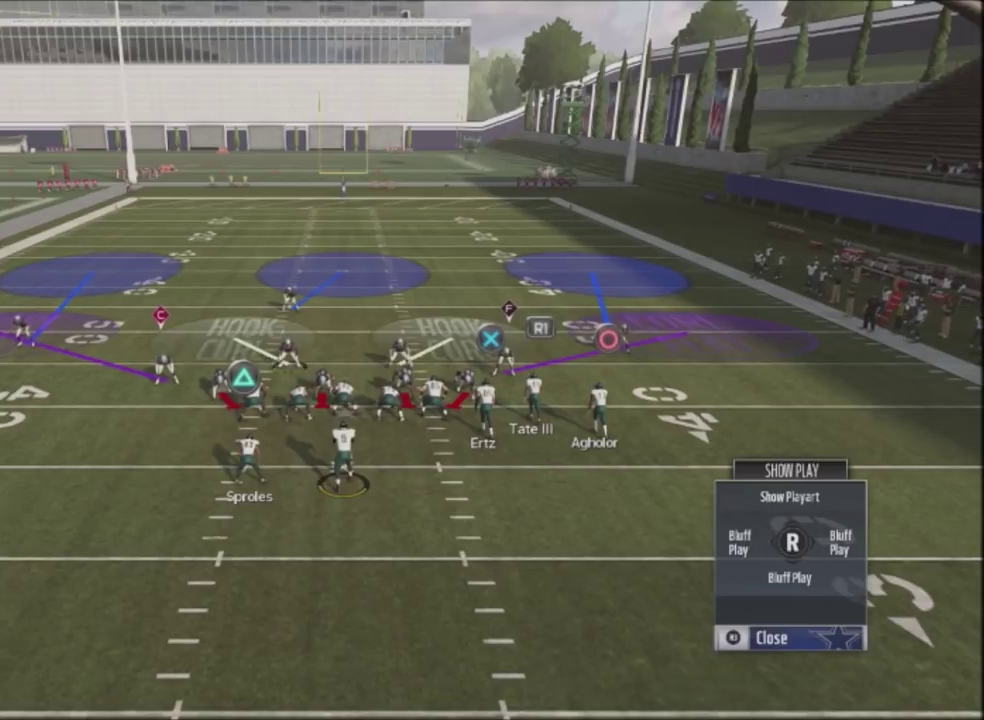
{"dt_ms": 501, "buttons": ["R2"], "left_stick": "center", "right_stick": "up", "events": []}
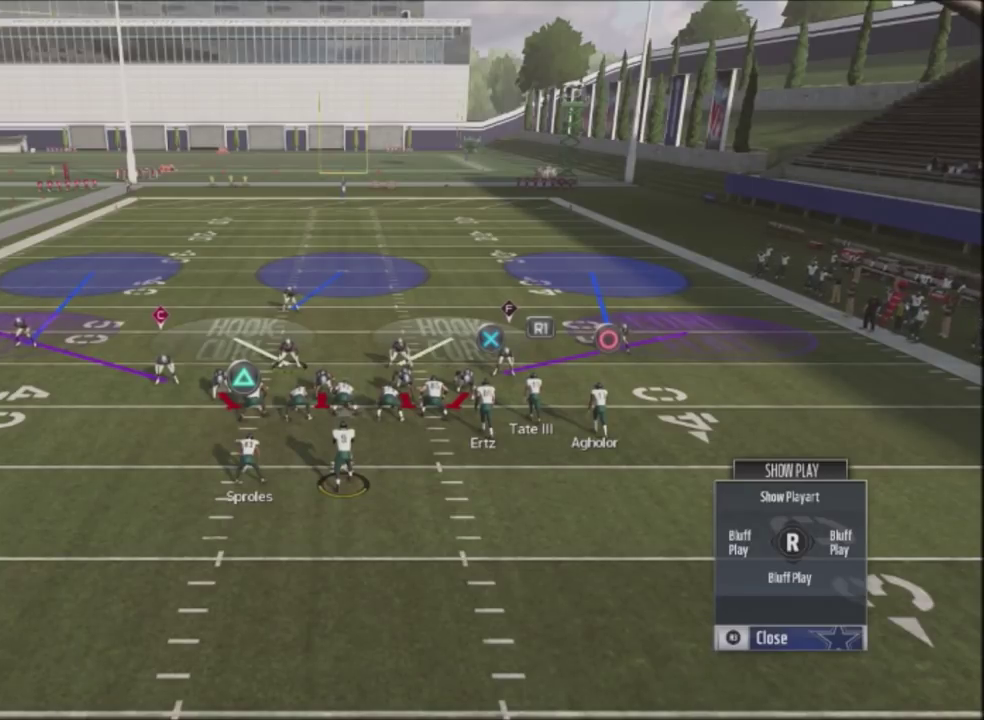
{"dt_ms": 500, "buttons": ["R2"], "left_stick": "center", "right_stick": "up", "events": []}
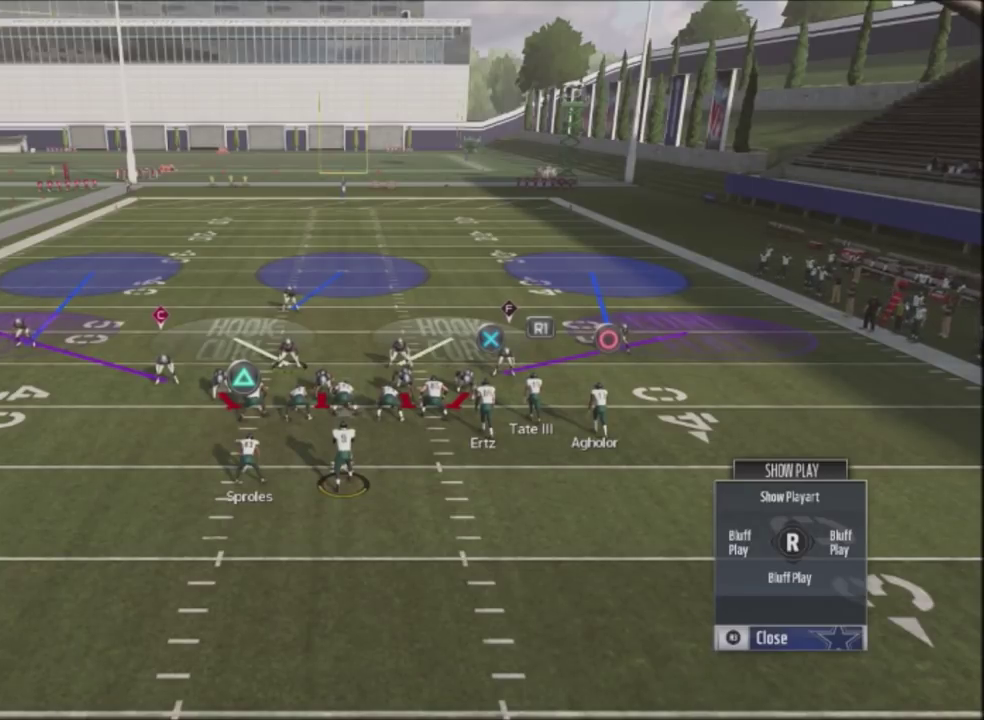
{"dt_ms": 501, "buttons": ["R2"], "left_stick": "center", "right_stick": "up", "events": []}
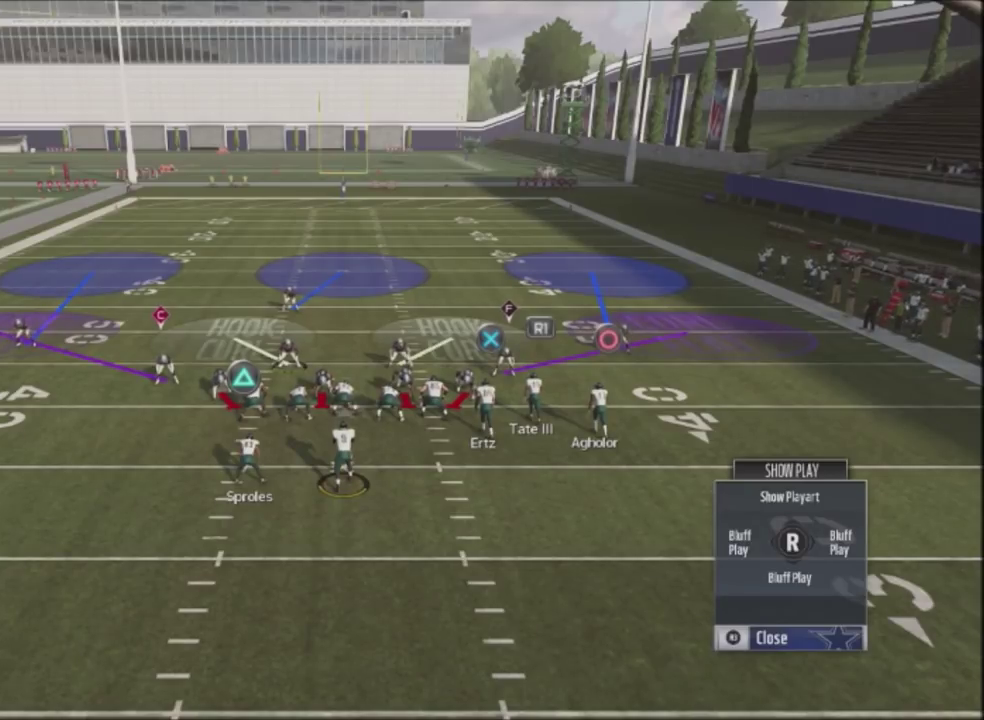
{"dt_ms": 500, "buttons": ["R2"], "left_stick": "center", "right_stick": "up", "events": []}
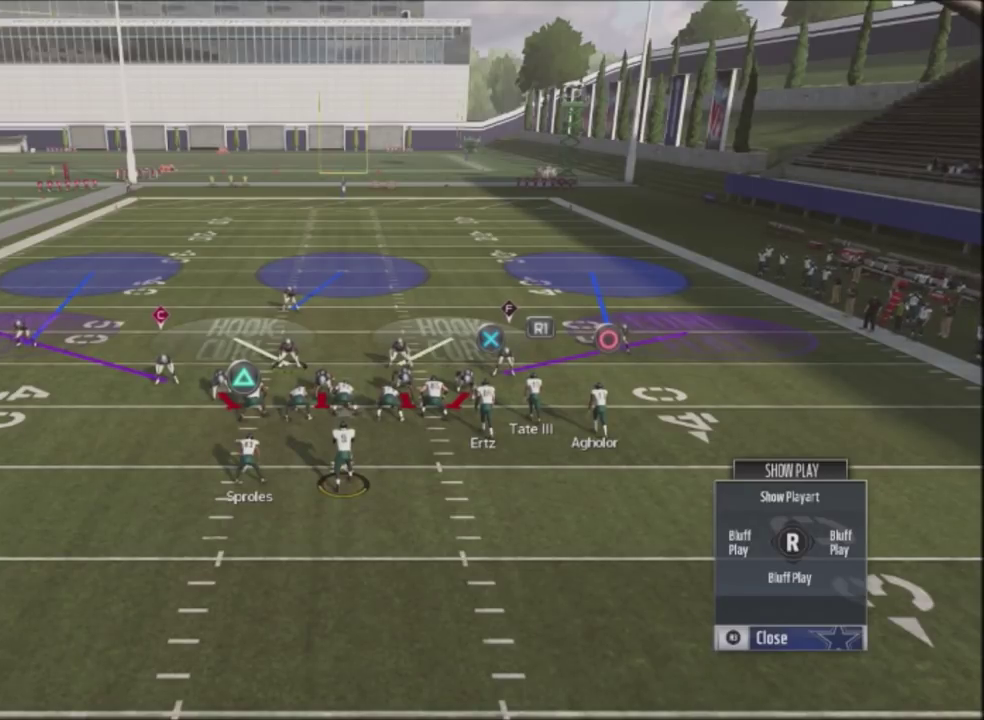
{"dt_ms": 501, "buttons": ["R2"], "left_stick": "center", "right_stick": "up", "events": []}
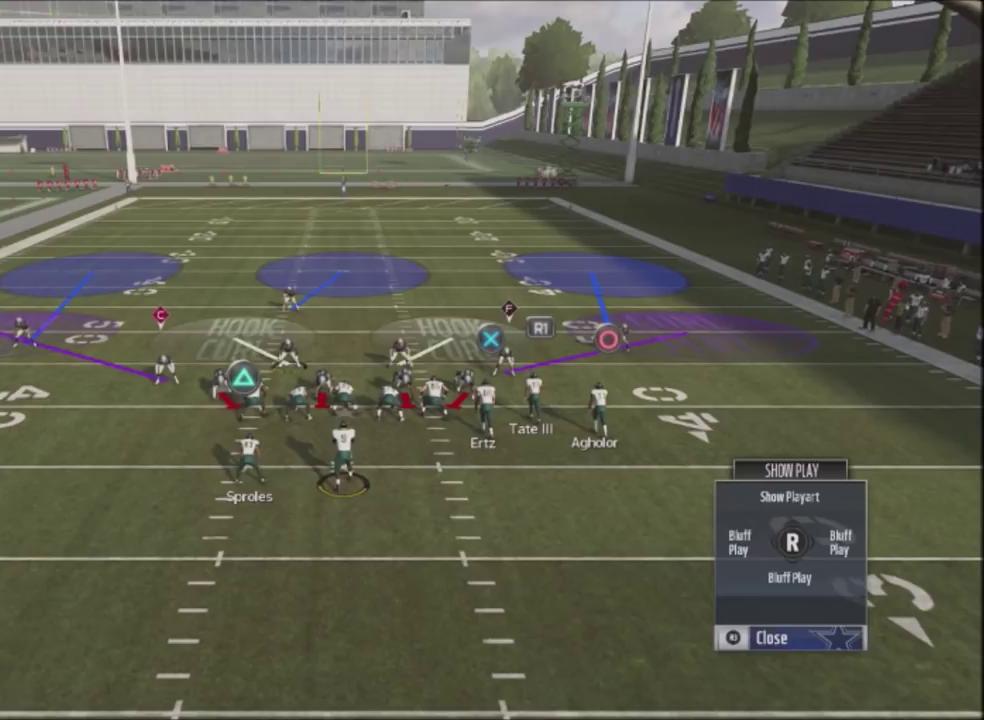
{"dt_ms": 500, "buttons": ["R2"], "left_stick": "center", "right_stick": "up", "events": []}
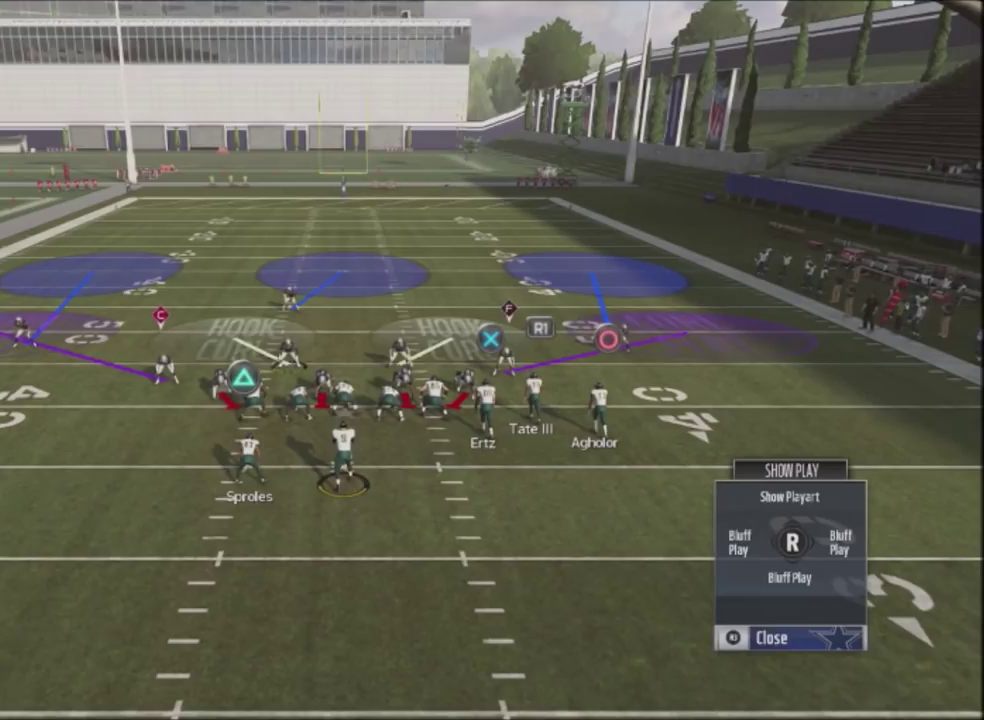
{"dt_ms": 501, "buttons": ["R2"], "left_stick": "center", "right_stick": "up", "events": []}
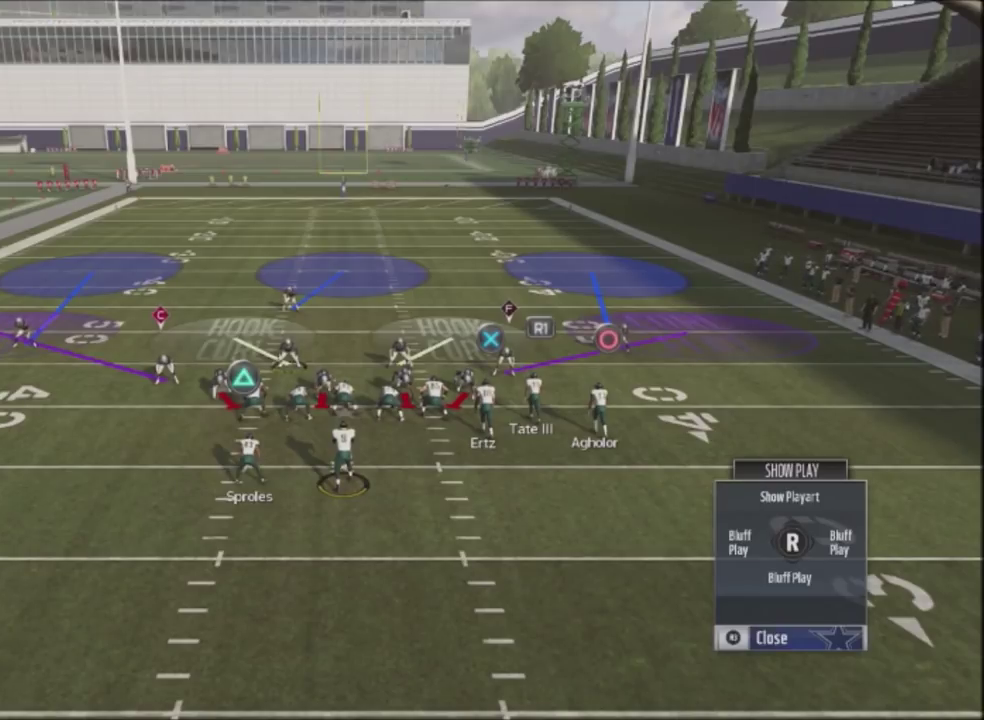
{"dt_ms": 500, "buttons": ["R2"], "left_stick": "center", "right_stick": "up", "events": []}
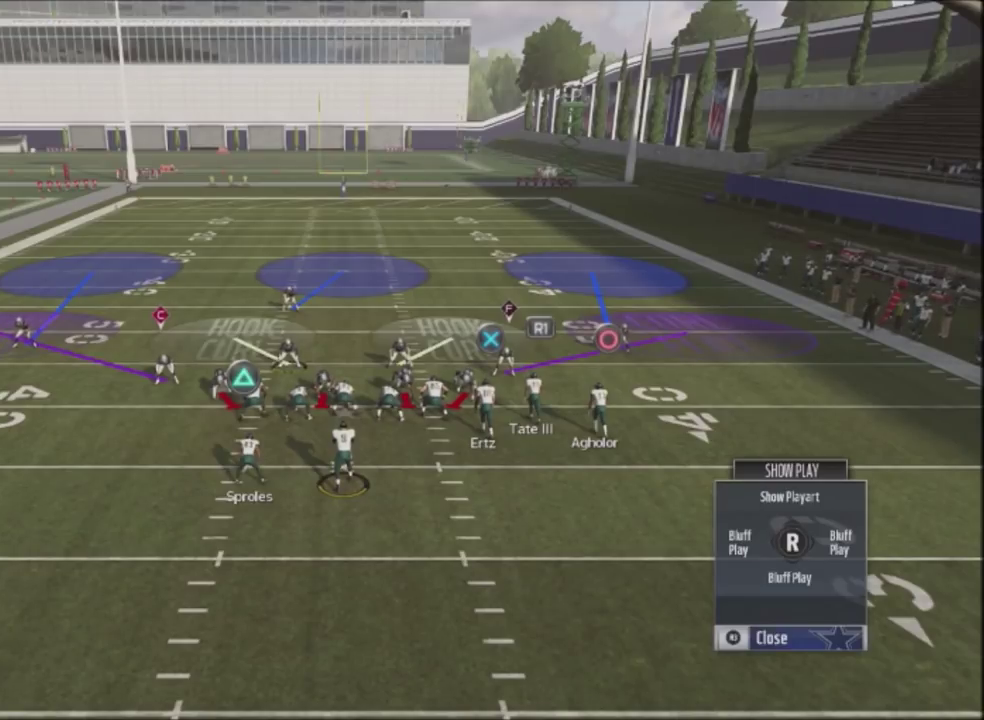
{"dt_ms": 501, "buttons": ["R2"], "left_stick": "center", "right_stick": "up", "events": []}
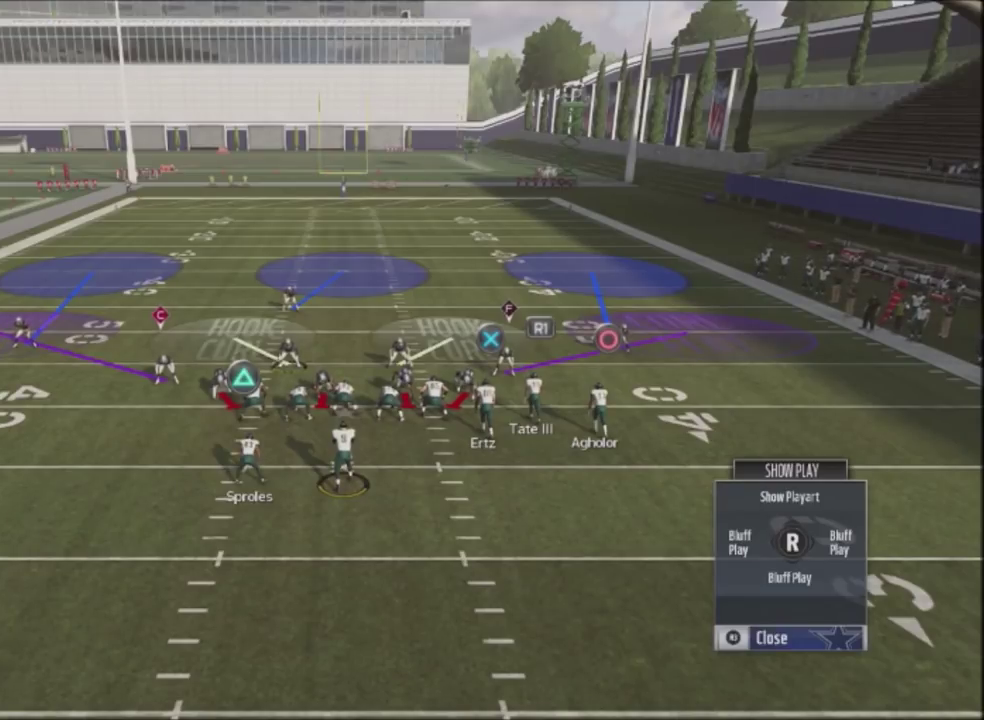
{"dt_ms": 500, "buttons": ["R2"], "left_stick": "center", "right_stick": "up", "events": []}
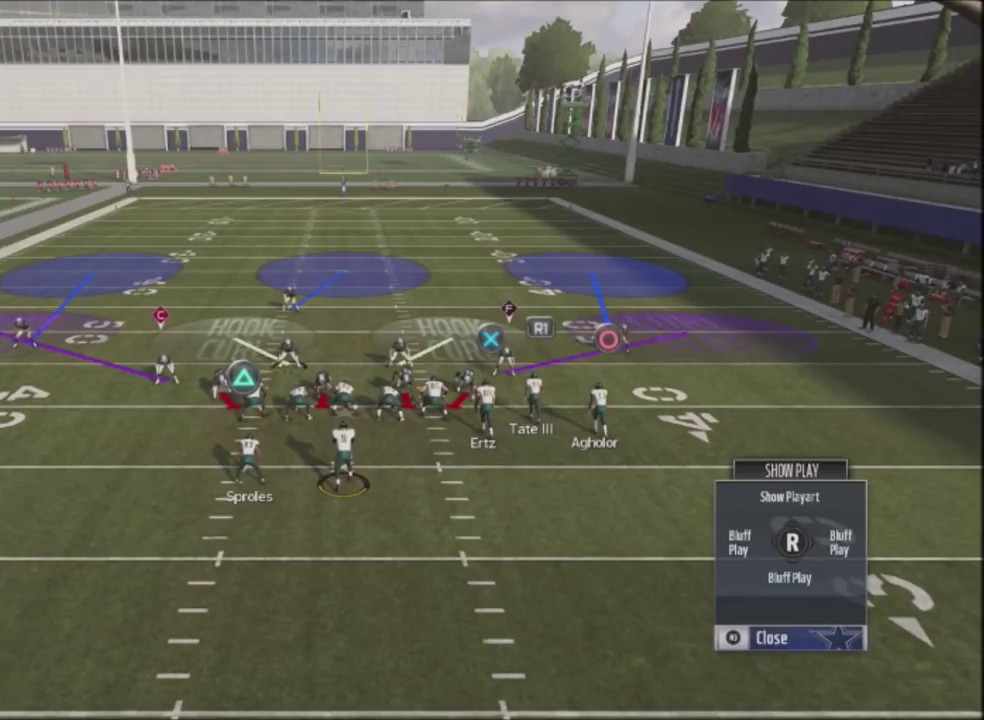
{"dt_ms": 467, "buttons": ["R2"], "left_stick": "center", "right_stick": "up", "events": []}
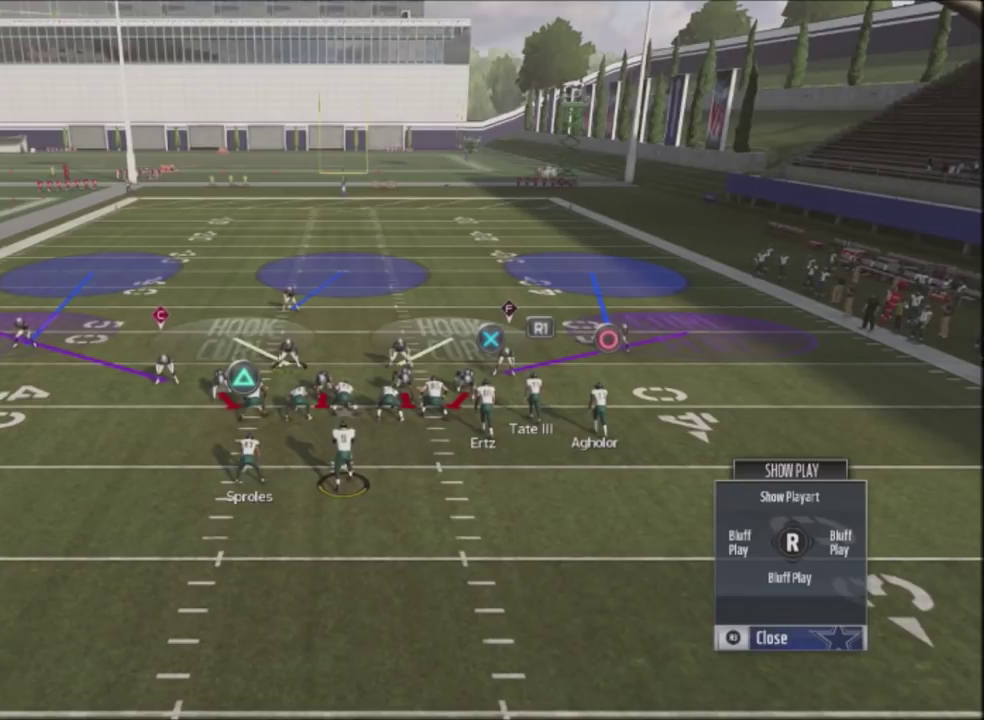
{"dt_ms": 501, "buttons": [], "left_stick": "center", "right_stick": "center", "events": [[434, "R2", "up"], [467, "right_stick", "center"]]}
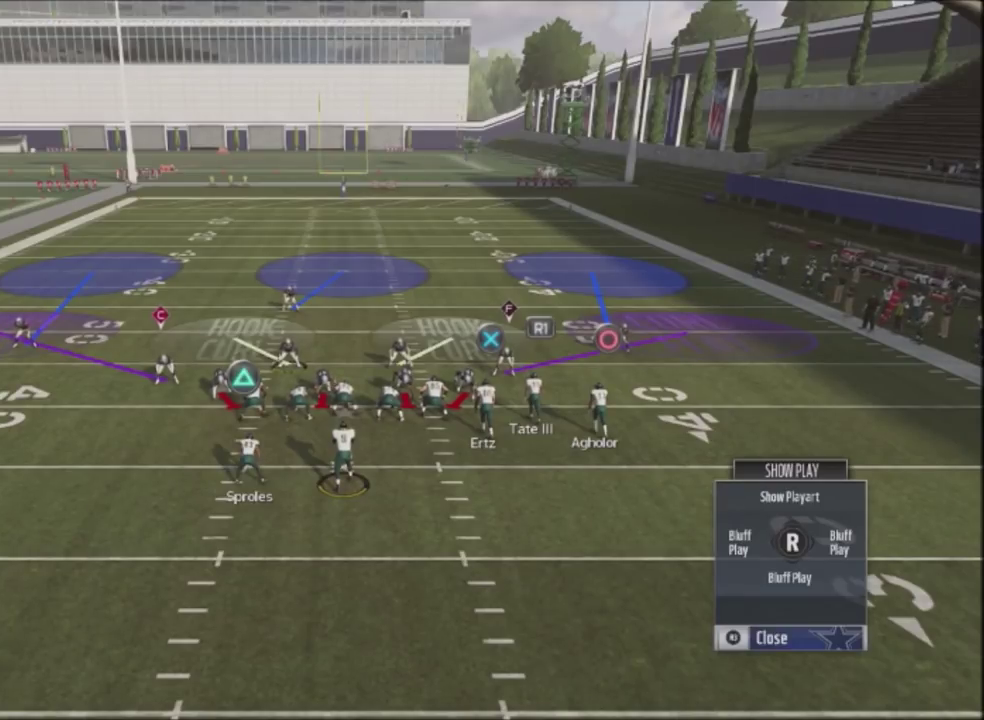
{"dt_ms": 500, "buttons": [], "left_stick": "center", "right_stick": "center", "events": []}
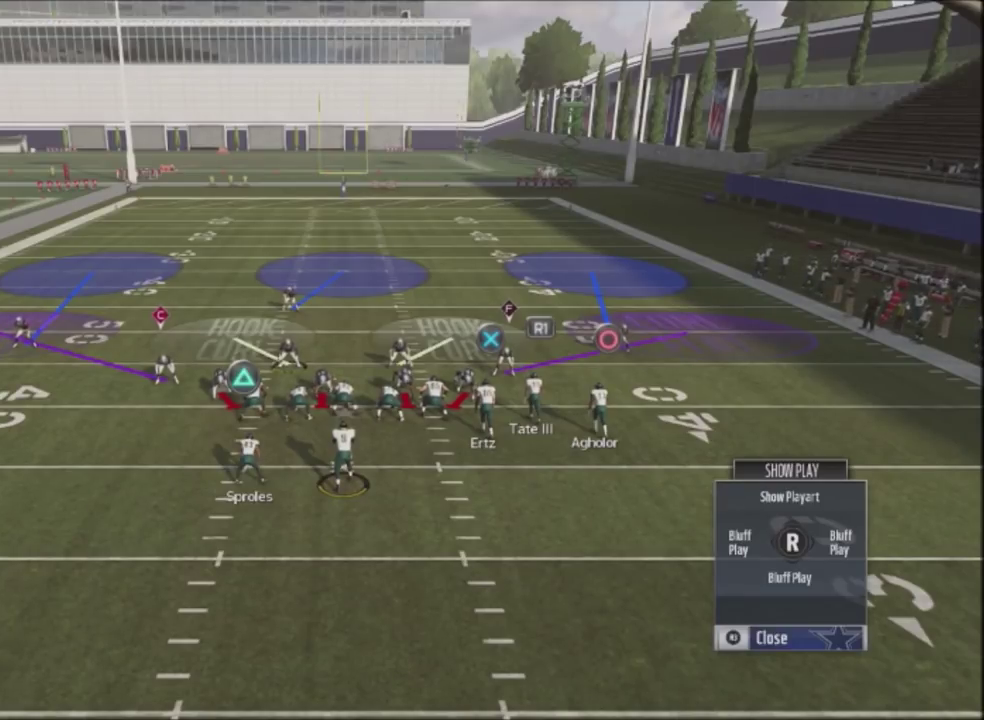
{"dt_ms": 601, "buttons": [], "left_stick": "center", "right_stick": "center", "events": []}